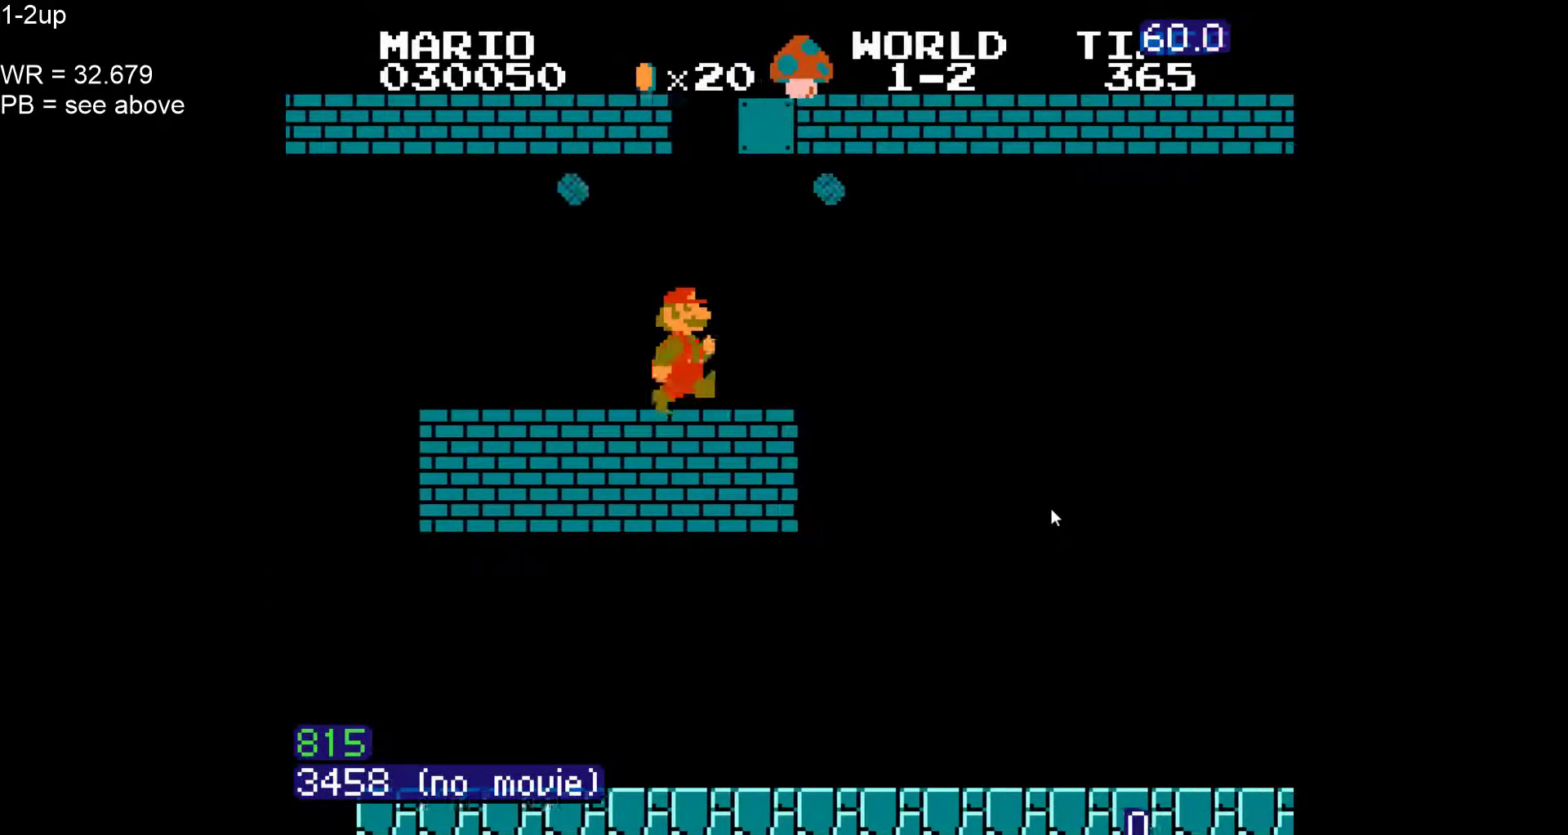
Gameplay with a controller (Nintendo layout); each line is a JSON object with the inputs held at the frame after it (dt_ms = milliseconds from this image to that frame). "events" lists button and stick changes between this image and that frame as [ms after this image, input, new state], when the widget could be followed in between. Not read: L3 R3 other_buttons.
{"dt_ms": 500, "buttons": ["A", "B", "DPAD_RIGHT"], "events": [[433, "A", "down"]]}
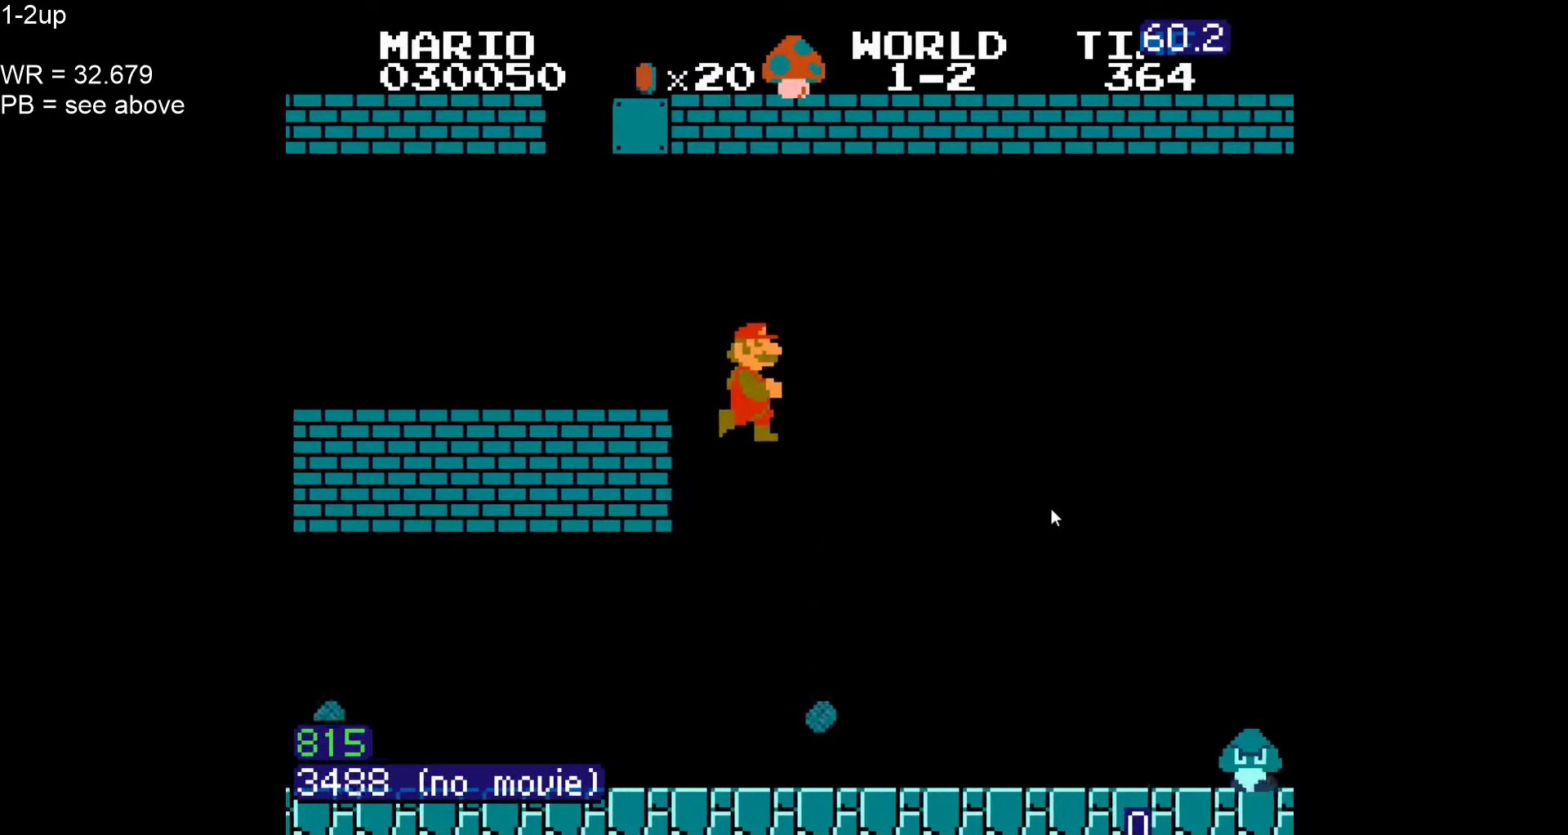
{"dt_ms": 500, "buttons": ["A", "B", "DPAD_LEFT"], "events": [[217, "A", "up"], [233, "DPAD_RIGHT", "up"], [267, "DPAD_LEFT", "down"], [467, "A", "down"]]}
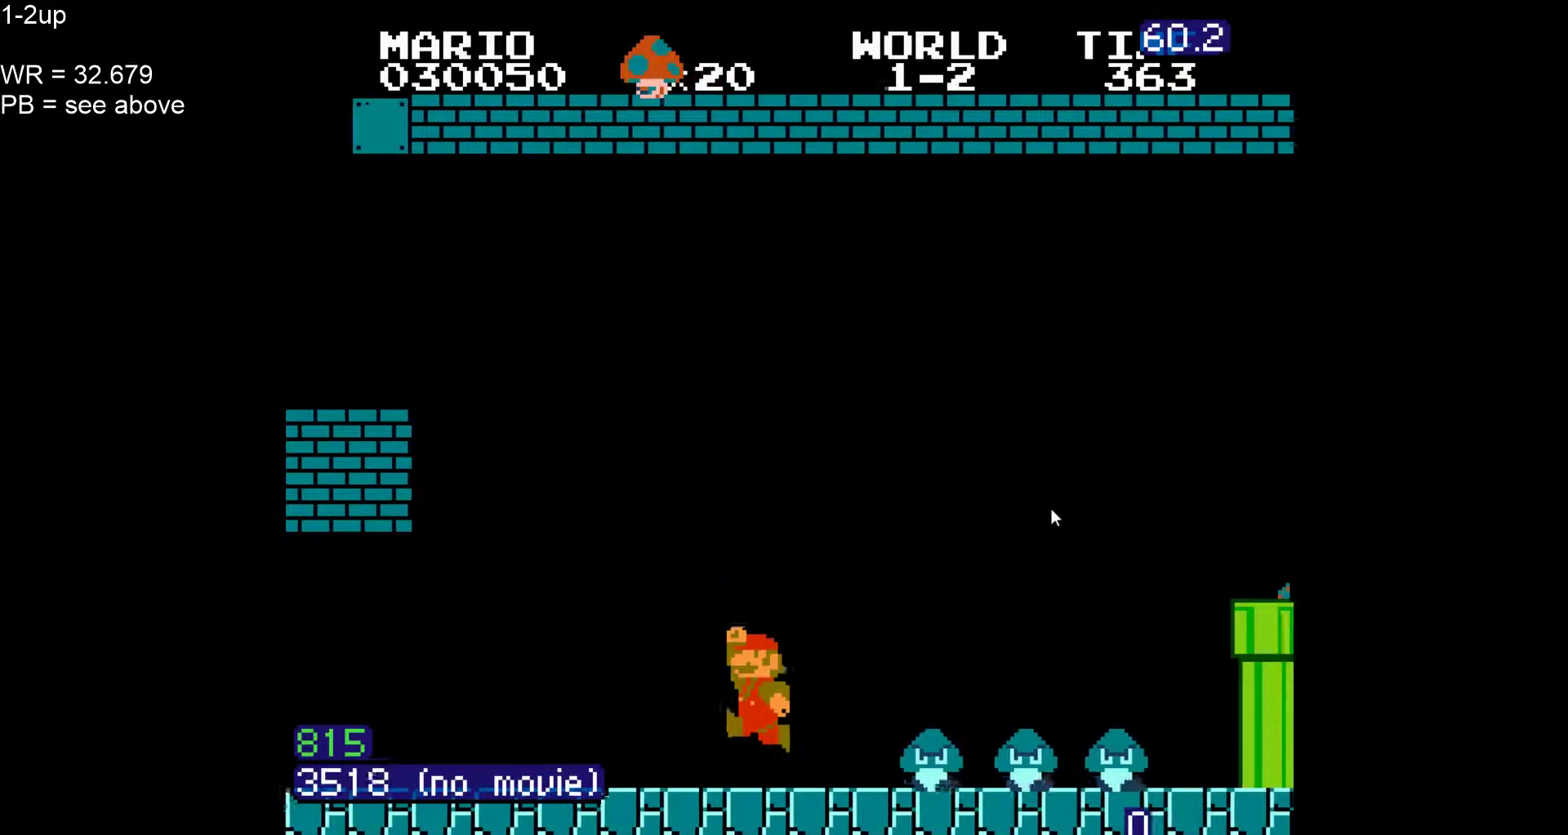
{"dt_ms": 500, "buttons": ["A", "B", "DPAD_RIGHT"], "events": [[183, "DPAD_LEFT", "up"], [183, "DPAD_RIGHT", "down"]]}
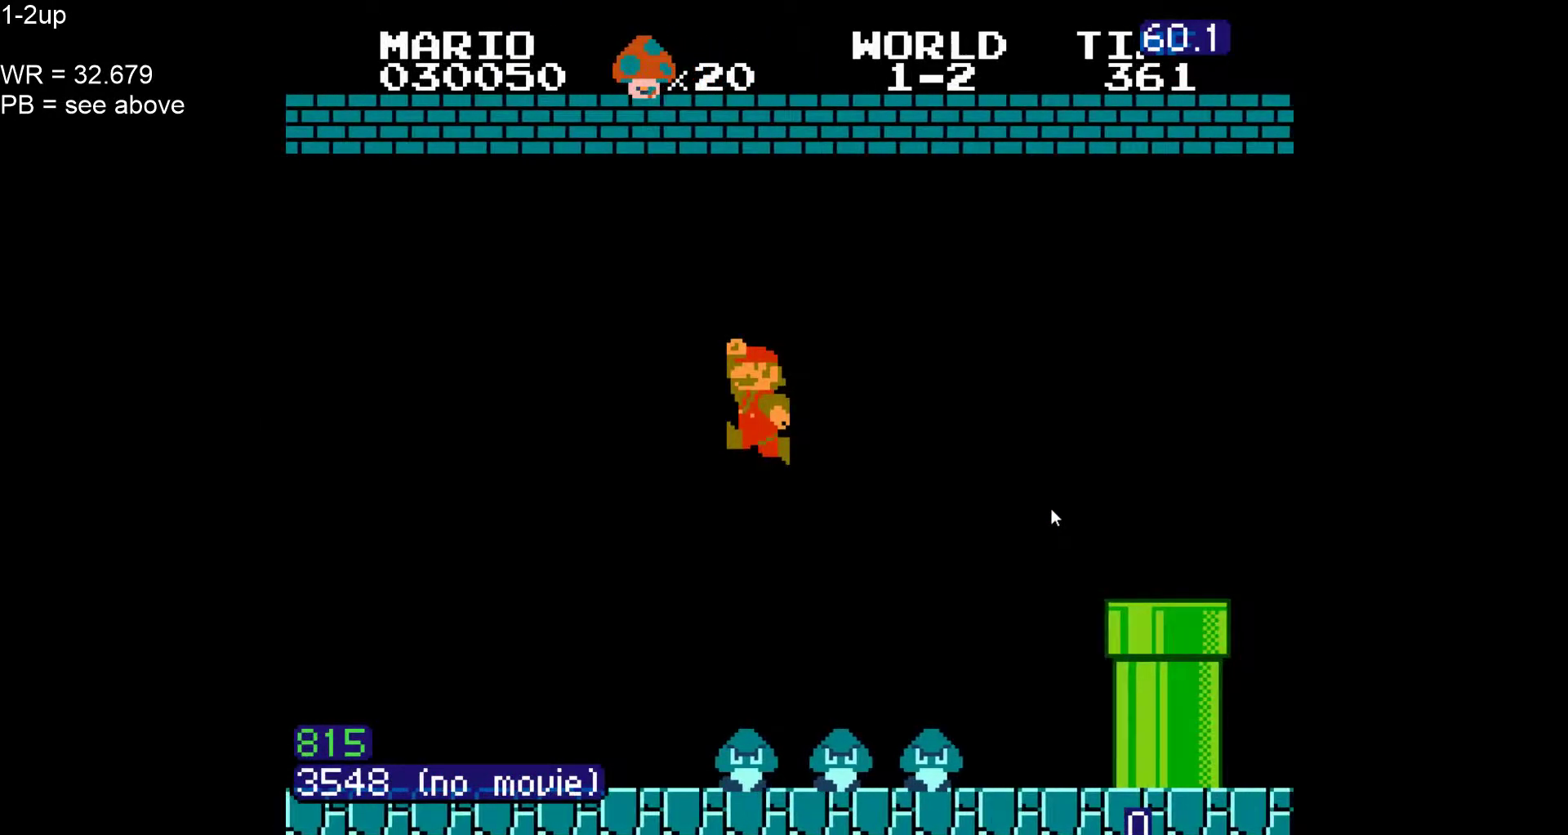
{"dt_ms": 500, "buttons": ["B"], "events": [[117, "A", "up"], [450, "DPAD_RIGHT", "up"]]}
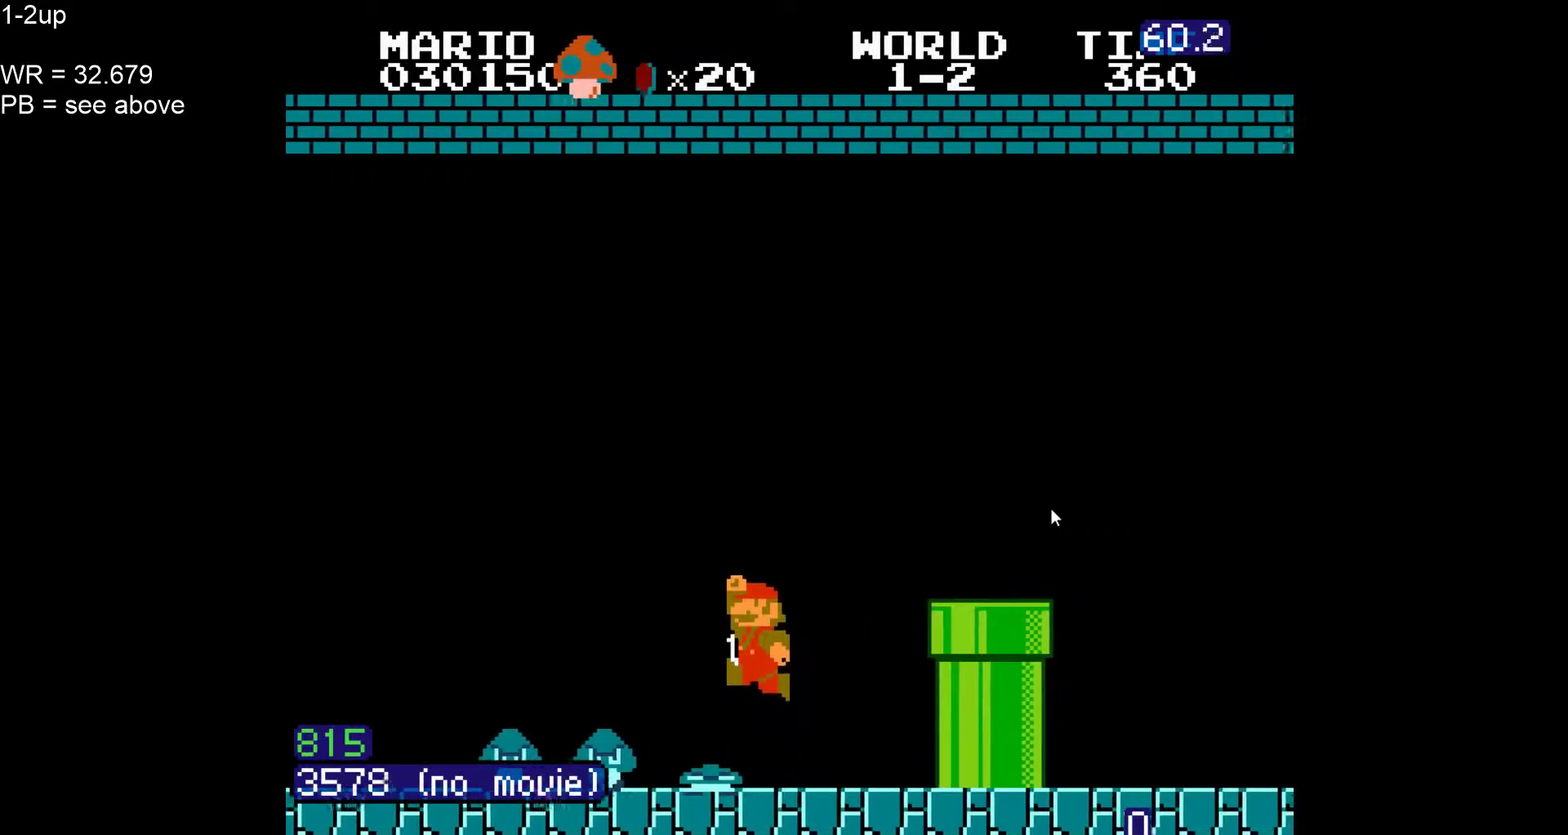
{"dt_ms": 500, "buttons": ["A", "B", "DPAD_RIGHT"], "events": [[233, "A", "down"], [333, "DPAD_RIGHT", "down"]]}
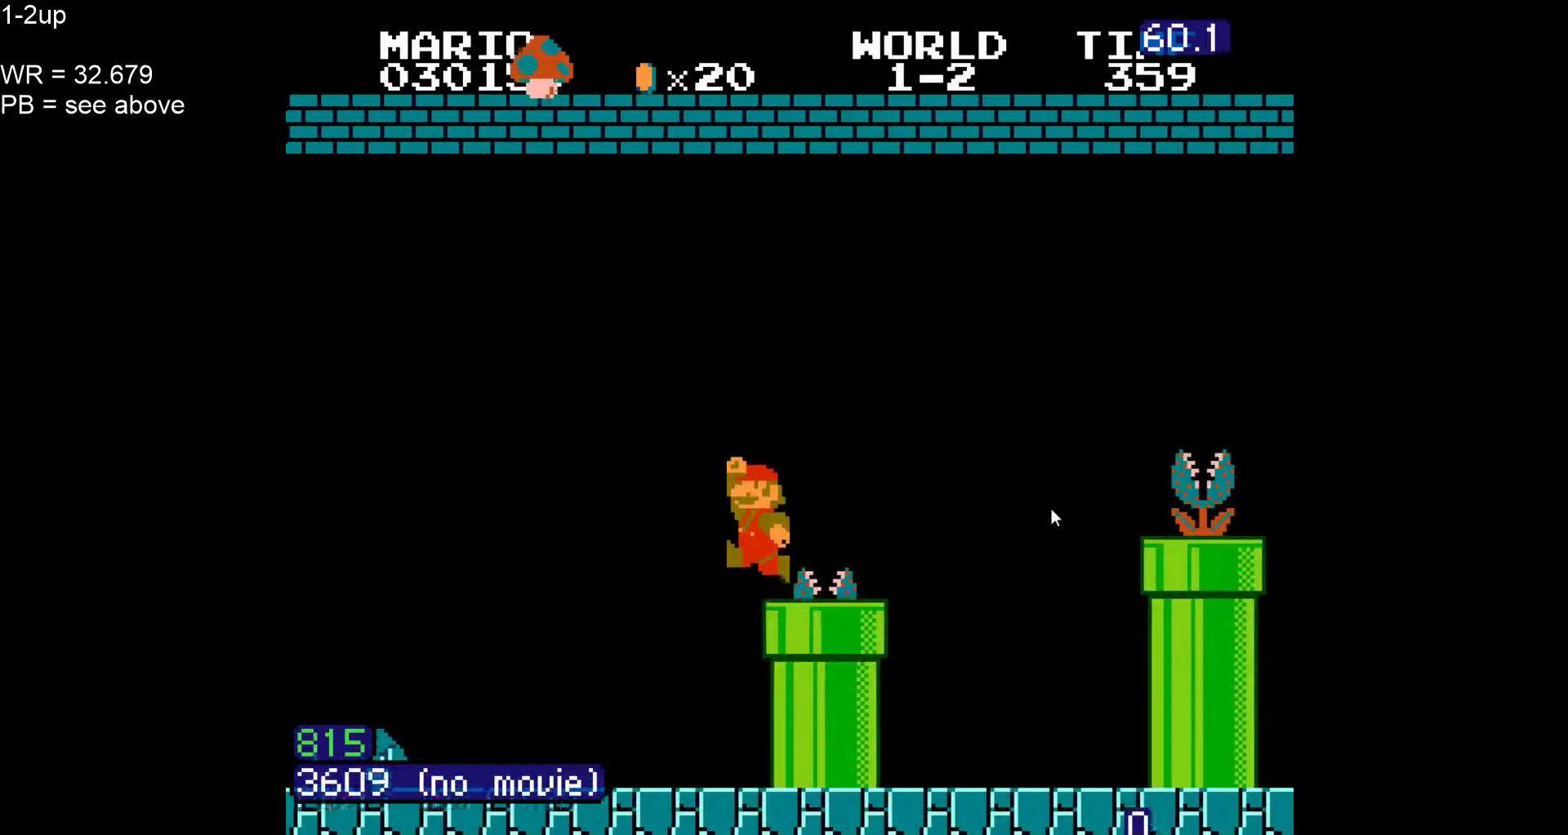
{"dt_ms": 1000, "buttons": ["B", "DPAD_RIGHT"]}
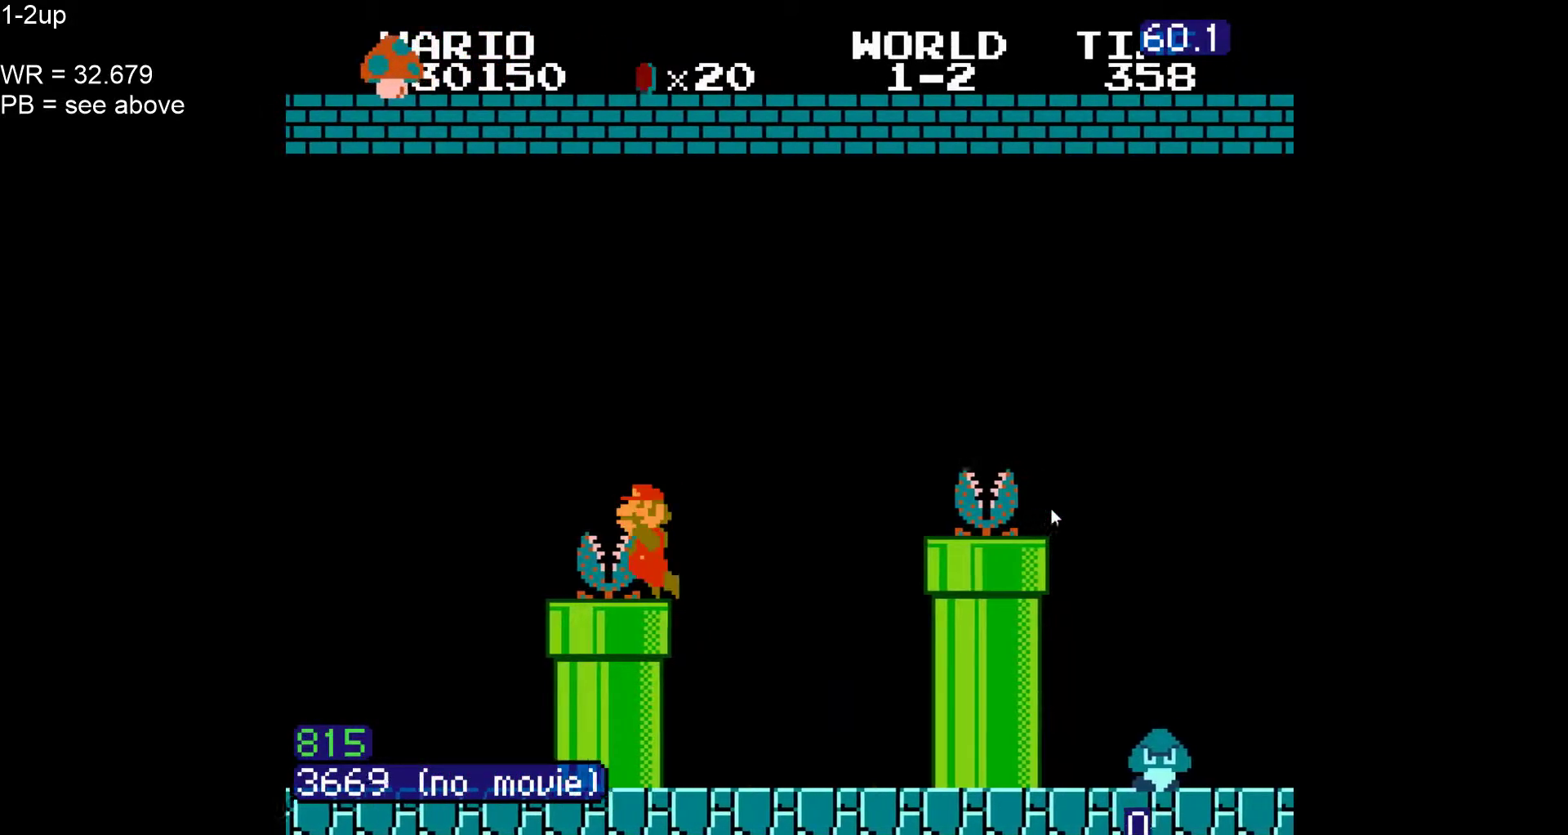
{"dt_ms": 500, "buttons": ["A", "B", "DPAD_RIGHT"], "events": [[167, "A", "down"]]}
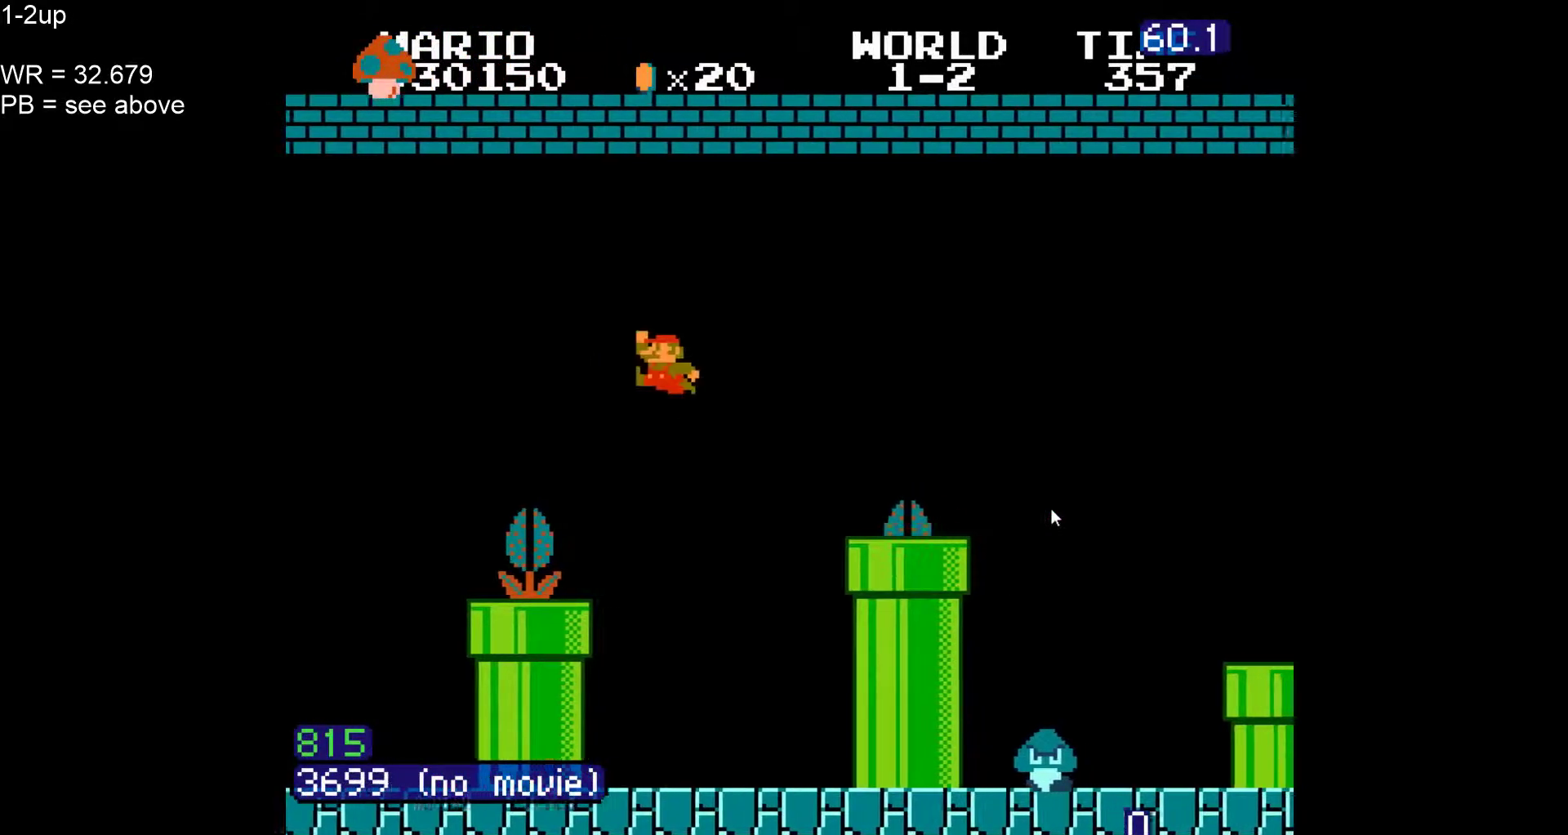
{"dt_ms": 500, "buttons": ["B"], "events": [[17, "DPAD_RIGHT", "up"], [50, "A", "up"], [67, "DPAD_LEFT", "down"], [283, "DPAD_LEFT", "up"]]}
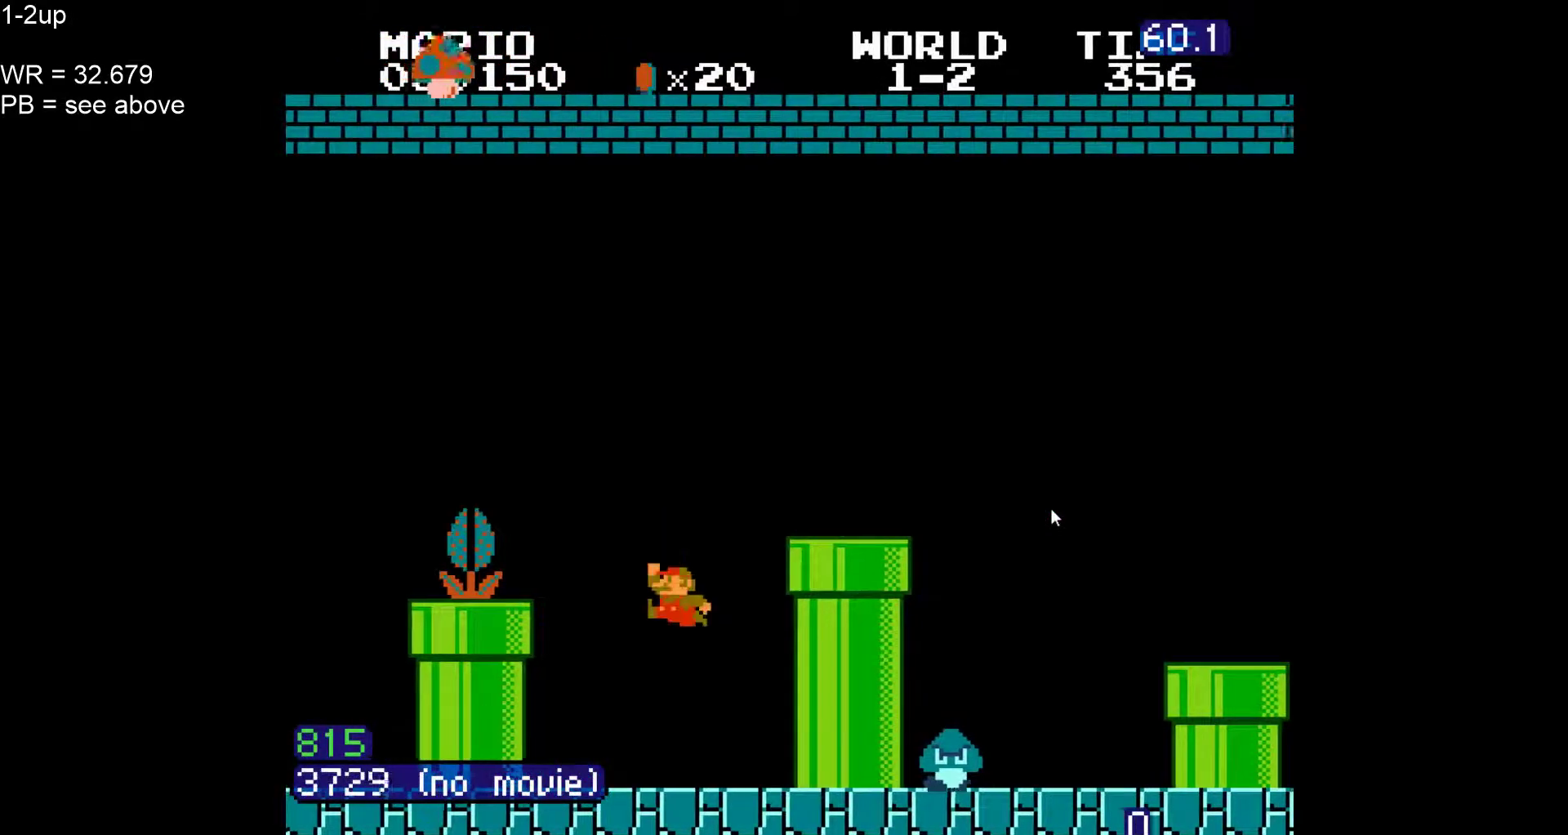
{"dt_ms": 500, "buttons": ["B"], "events": []}
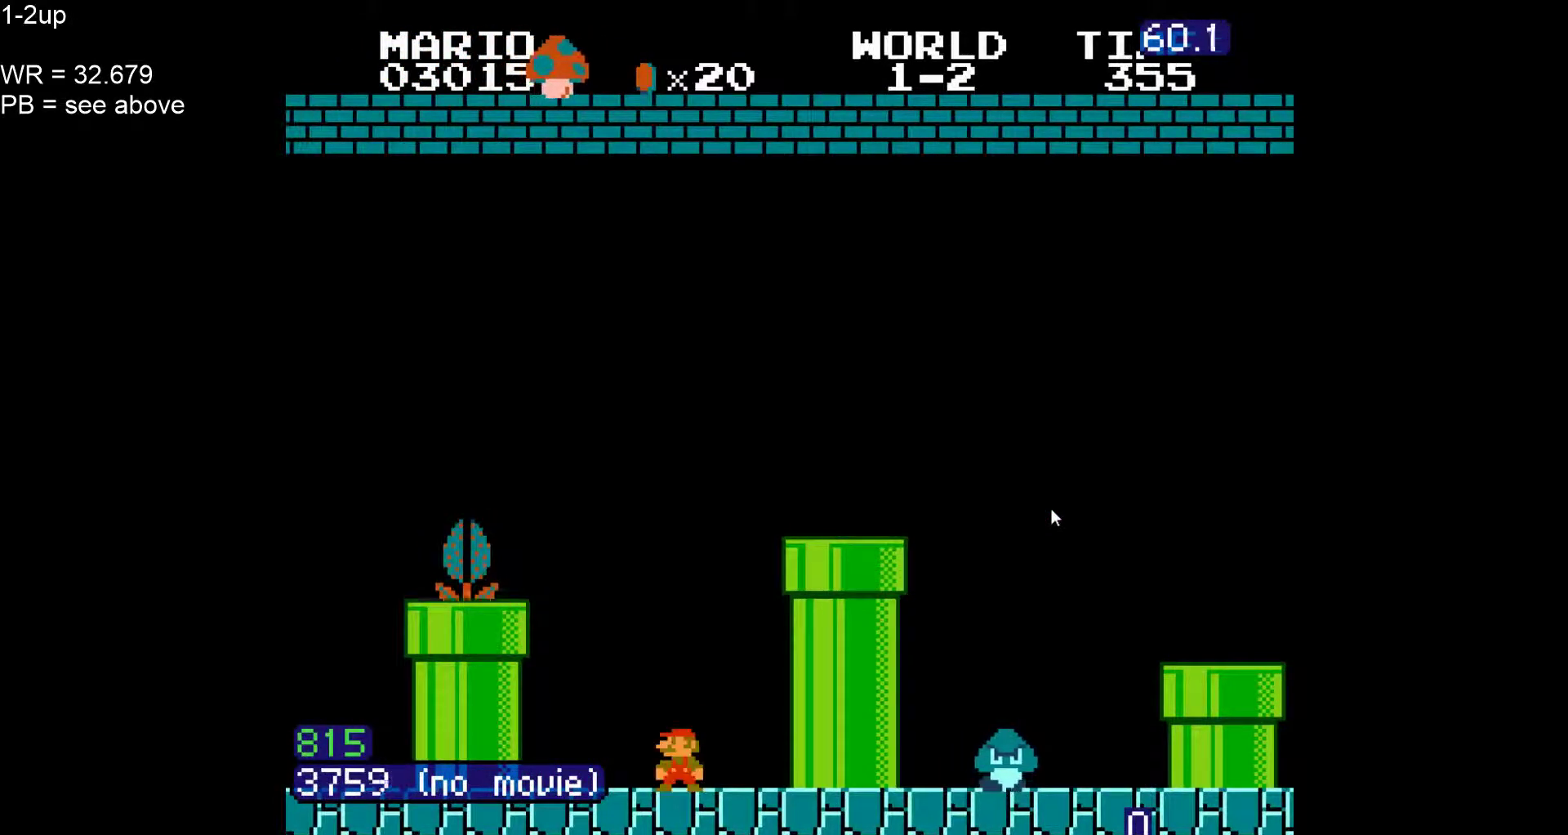
{"dt_ms": 500, "buttons": ["A", "B", "DPAD_RIGHT"], "events": [[67, "A", "down"], [100, "DPAD_RIGHT", "down"]]}
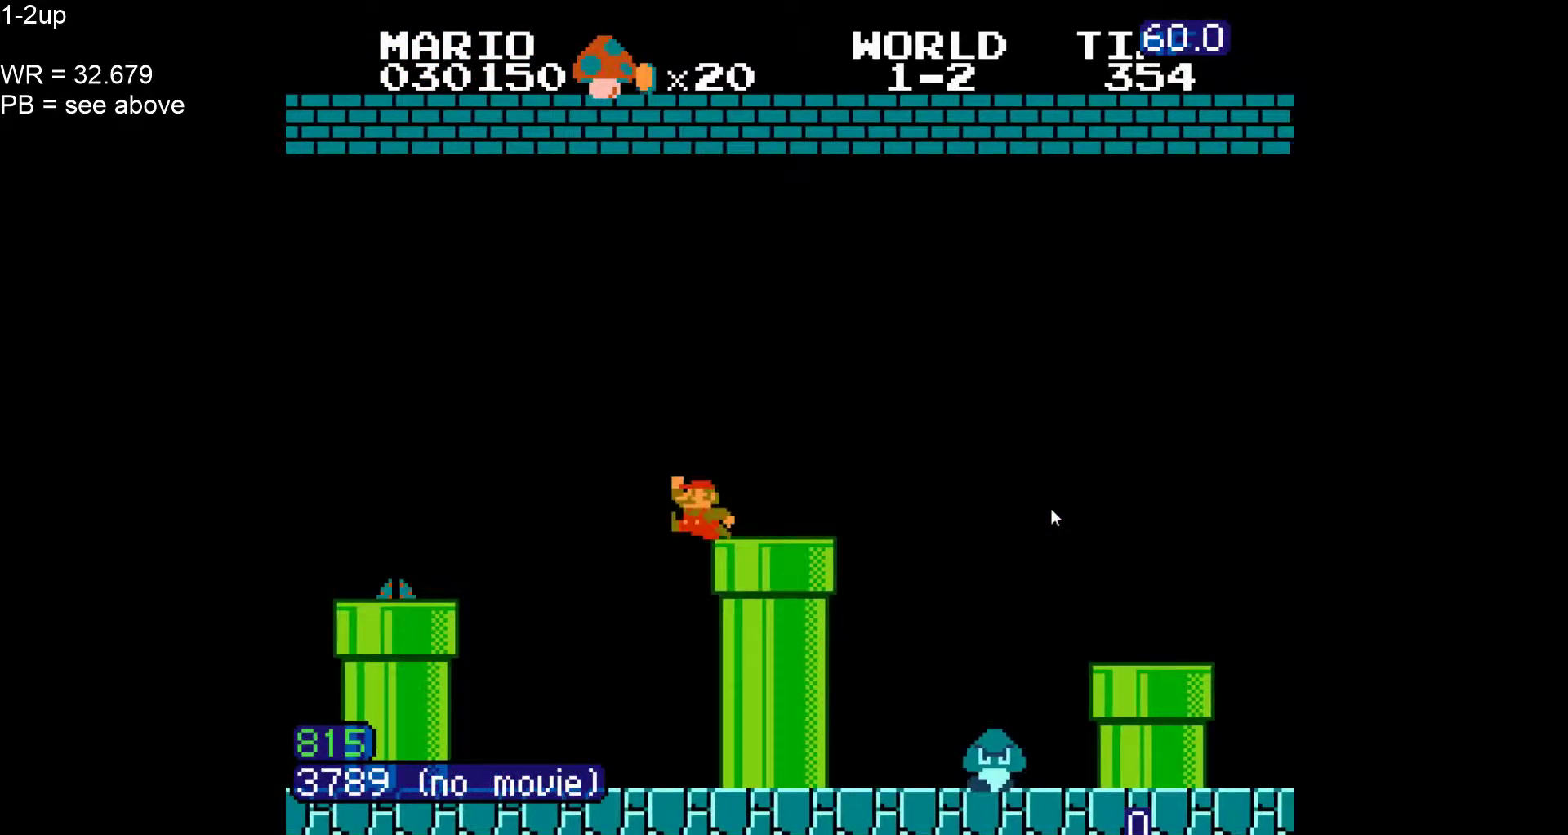
{"dt_ms": 500, "buttons": ["B", "DPAD_RIGHT"], "events": [[50, "A", "up"], [200, "DPAD_RIGHT", "up"], [217, "A", "down"], [217, "DPAD_LEFT", "down"], [267, "DPAD_LEFT", "up"], [317, "DPAD_RIGHT", "down"], [350, "A", "up"]]}
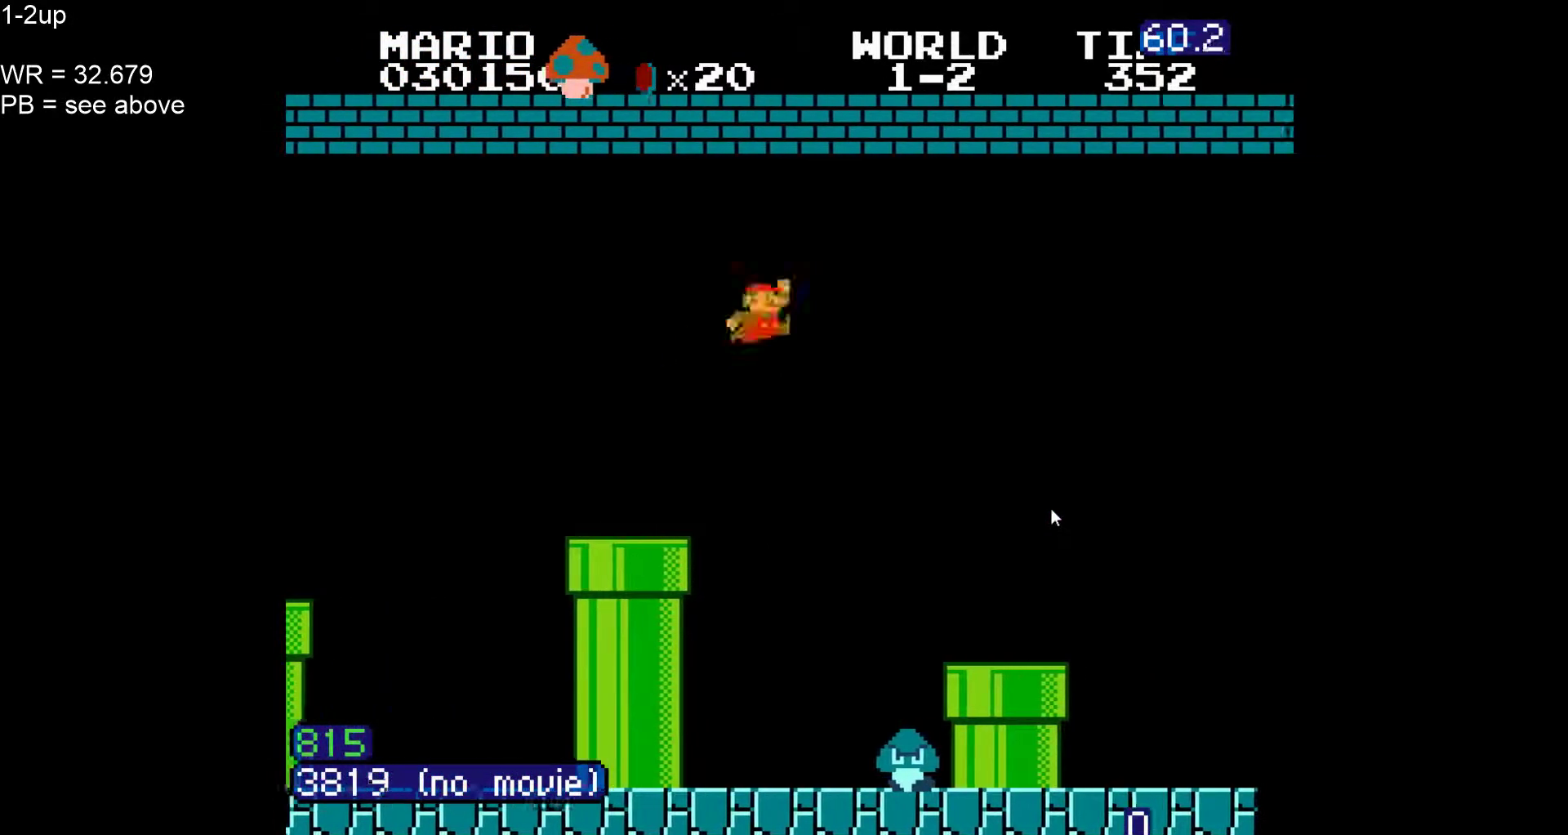
{"dt_ms": 500, "buttons": ["A", "B"], "events": [[333, "DPAD_RIGHT", "up"], [367, "DPAD_LEFT", "down"], [383, "A", "down"], [433, "DPAD_LEFT", "up"]]}
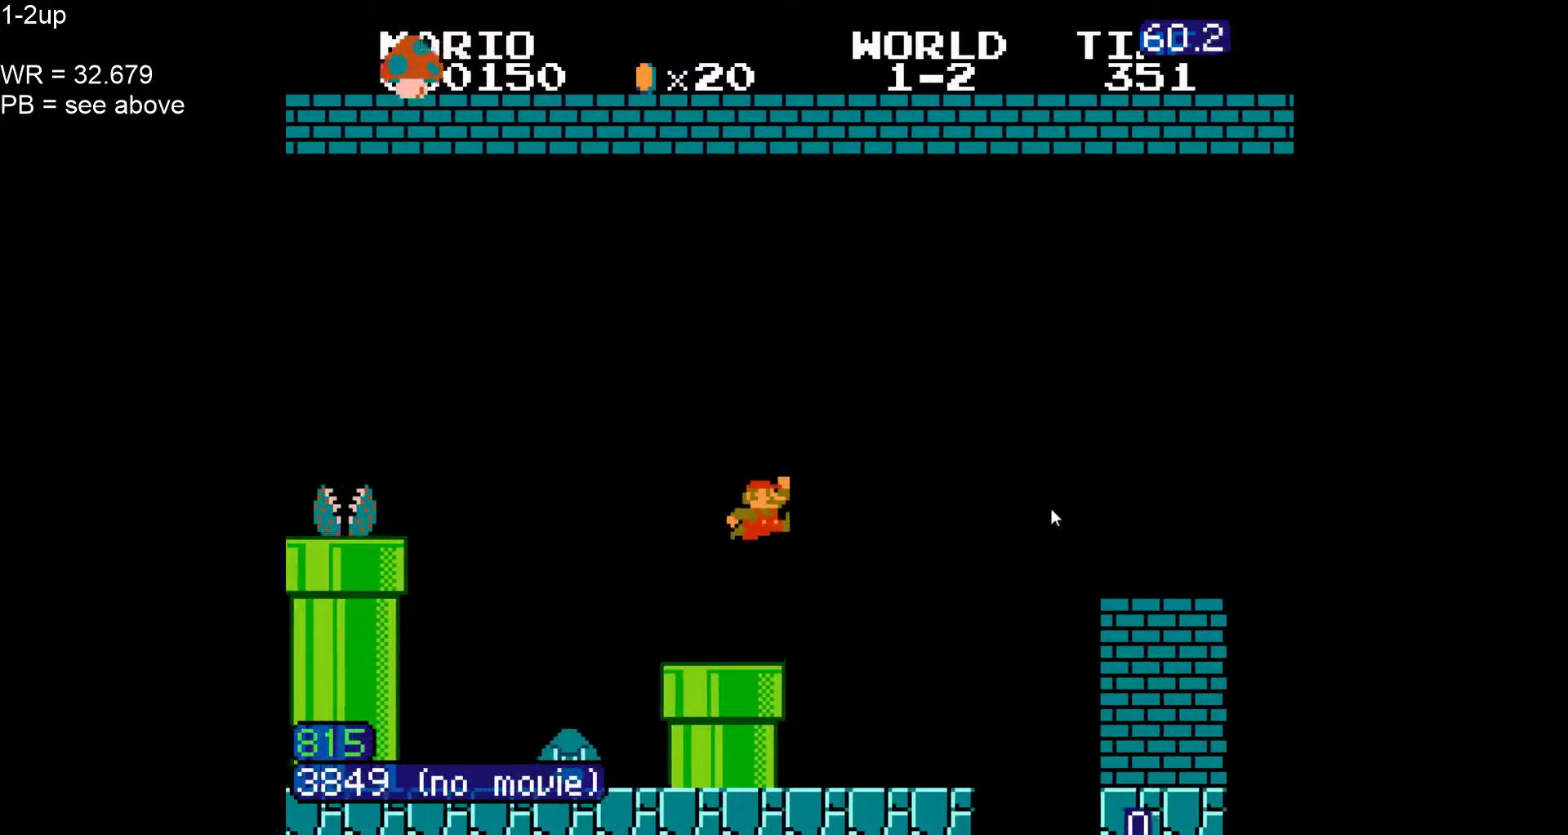
{"dt_ms": 500, "buttons": ["A", "B", "DPAD_LEFT"], "events": [[50, "DPAD_LEFT", "down"]]}
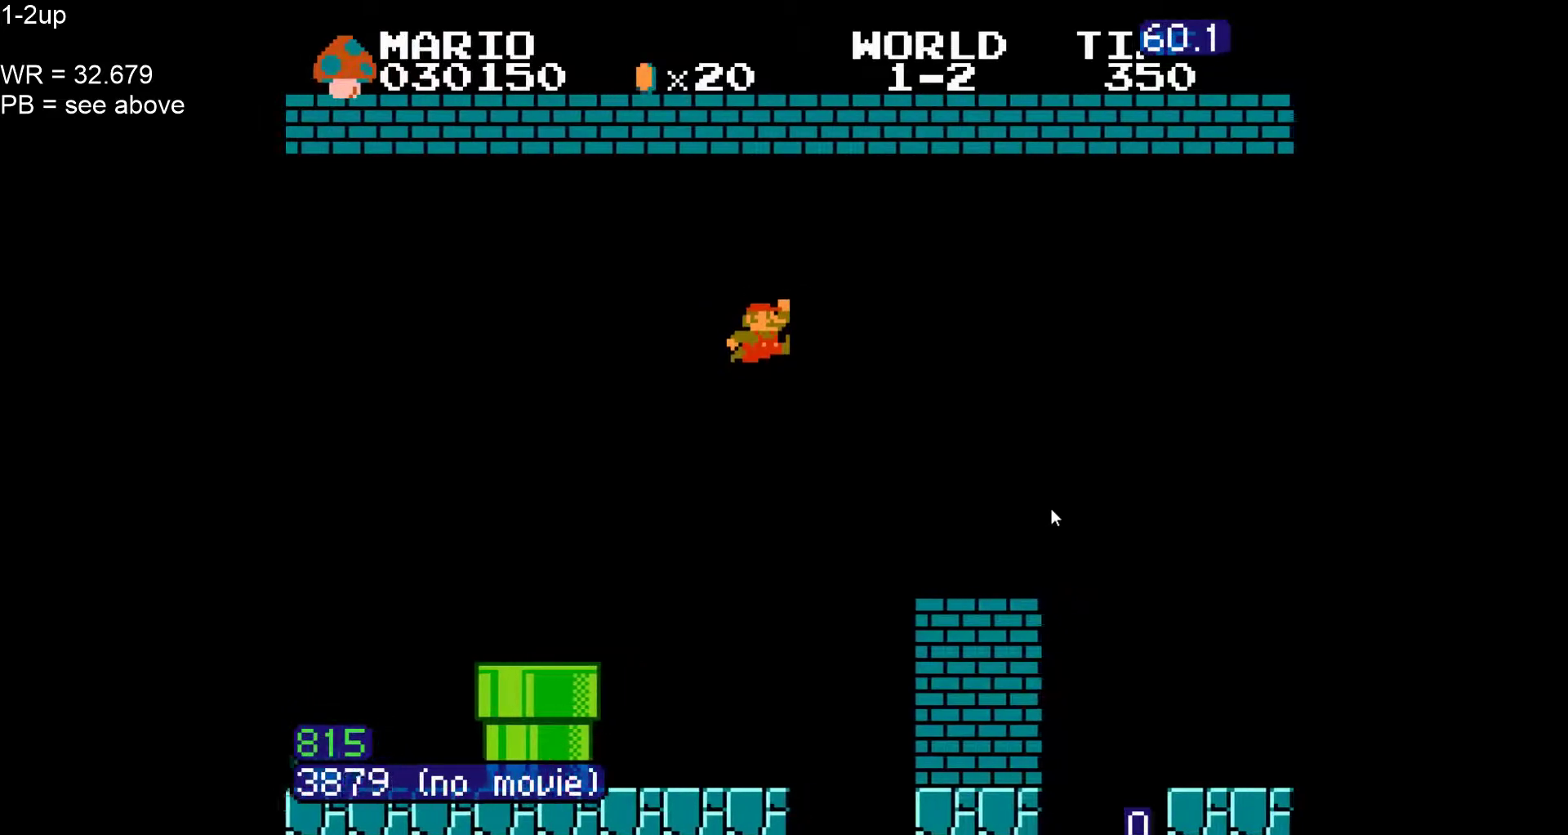
{"dt_ms": 1000, "buttons": ["B", "DPAD_RIGHT"]}
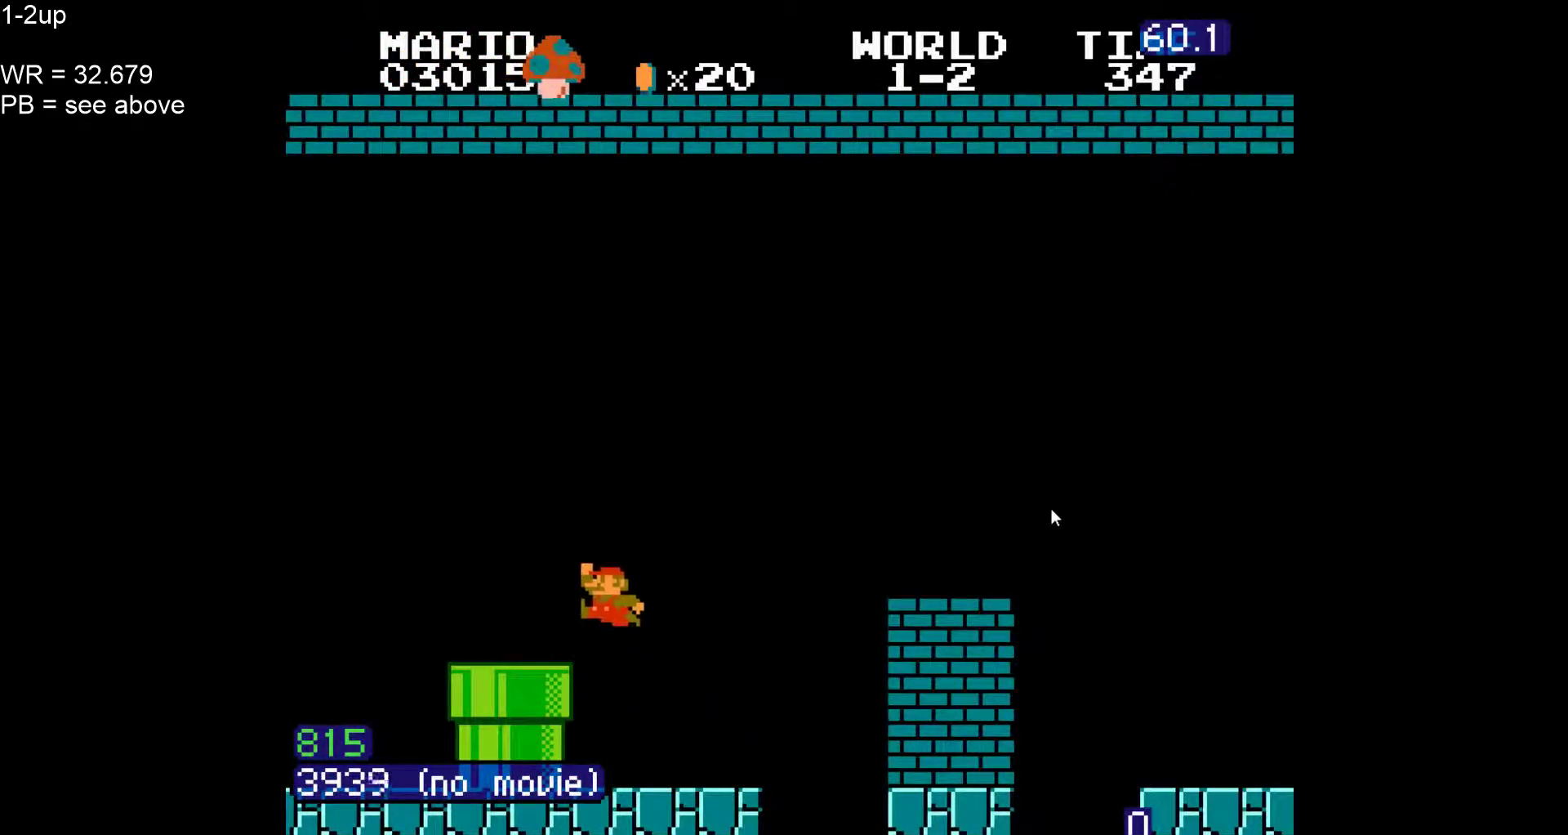
{"dt_ms": 500, "buttons": ["A", "B", "DPAD_RIGHT"], "events": [[267, "A", "down"]]}